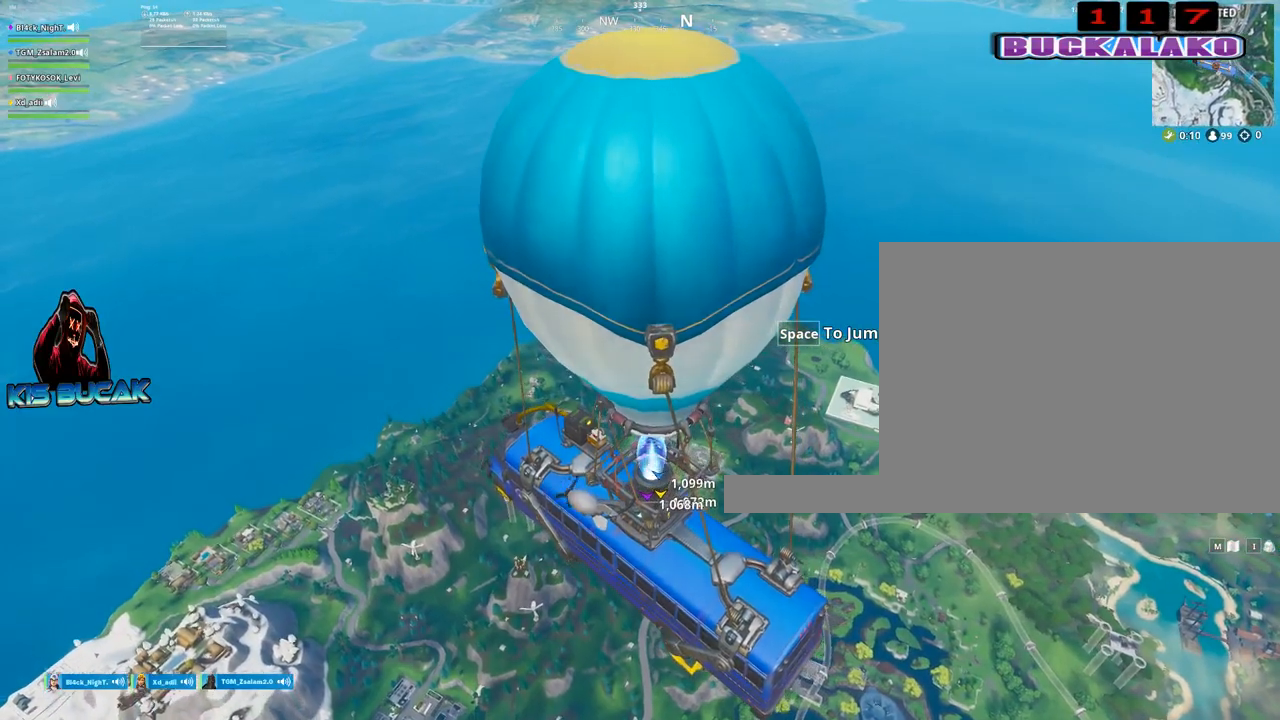
Gameplay with keyboard and mouse; each line is a JSON object with the keys and mouse buttons held at the frame after it. "events" lists presses ("down") and releases ("up") of "1", "2", "3", "4", "5", "a", "alt", "c", "caps_lock", "ctrl", "d", "e", "f", "g", "q", "r", "s", "shift", "space", "t", "tab", "v", "w", "x", "z", "mouse_left", "mouse_wheel" and "mouse_right" between this image and that frame as [ms after this image, input, new state], when the widget could be followed in between. "mouse_left", "mouse_wheel", "mouse_right" = the "left", "wheel", "right" buttons of the "mouse" list. No other keys are recorded. "wheel" means that the mouse wheel is clicked or scrolled. "mouse_move" is the direction in which the mouse moves at that frame (one of eight, or "still"), when it could be read.
{"keys": [], "mouse": [], "mouse_move": "down-right", "events": []}
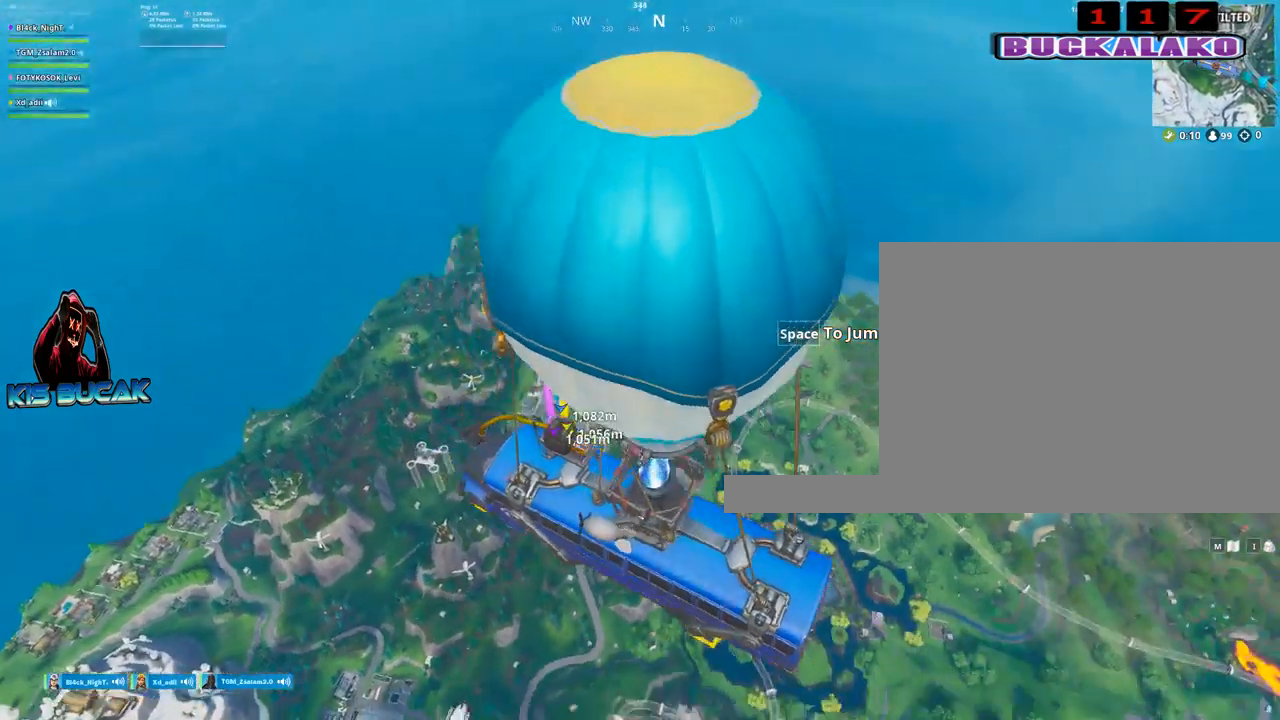
{"keys": [], "mouse": [], "mouse_move": "up-right", "events": []}
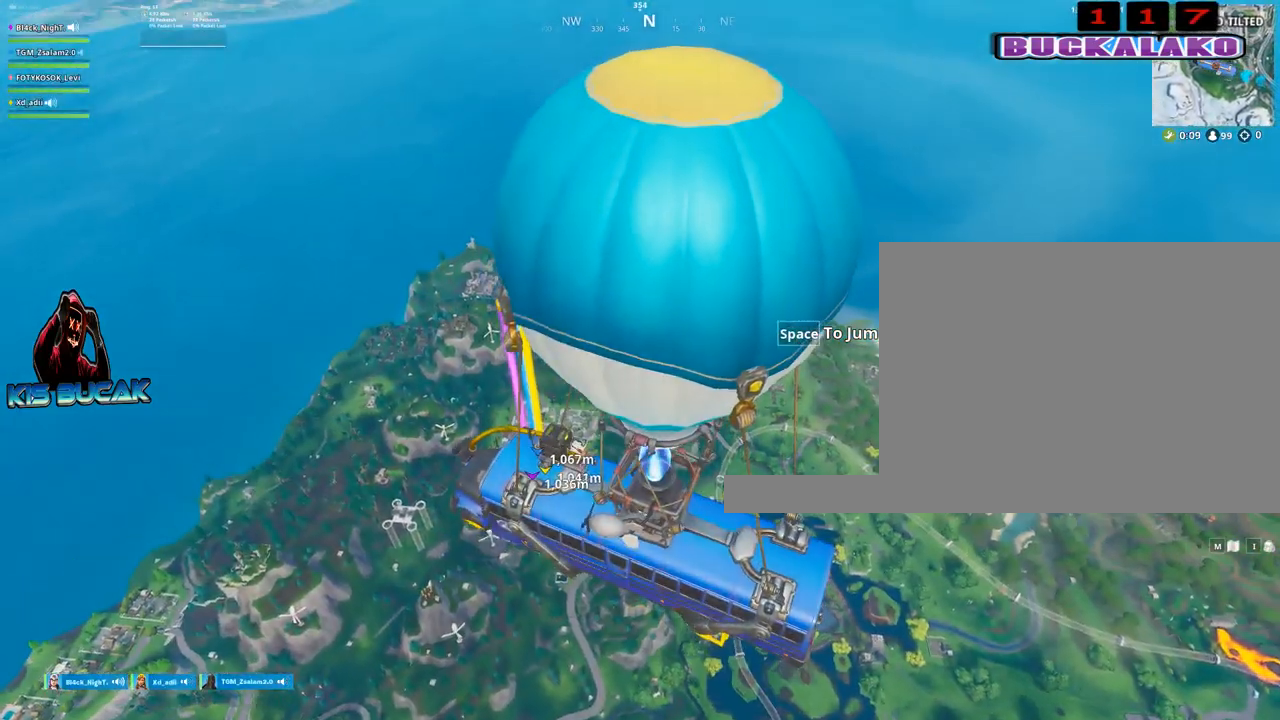
{"keys": [], "mouse": [], "mouse_move": "still", "events": []}
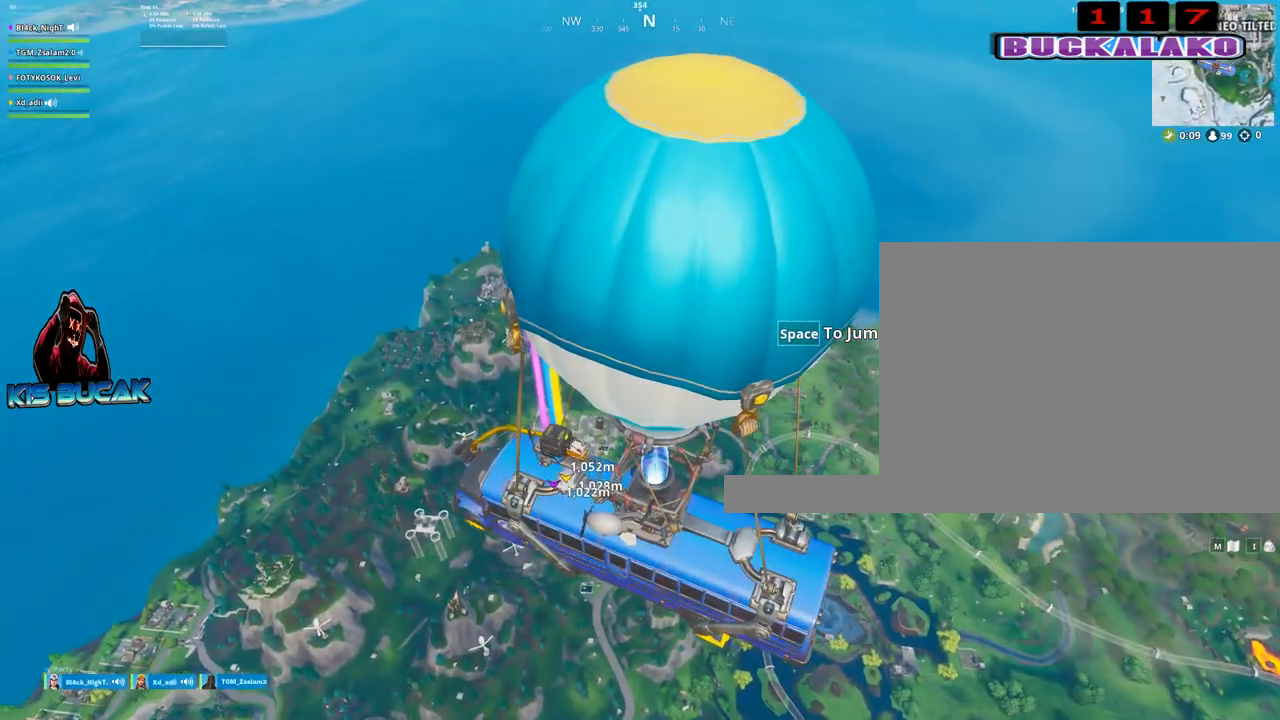
{"keys": [], "mouse": [], "mouse_move": "still", "events": []}
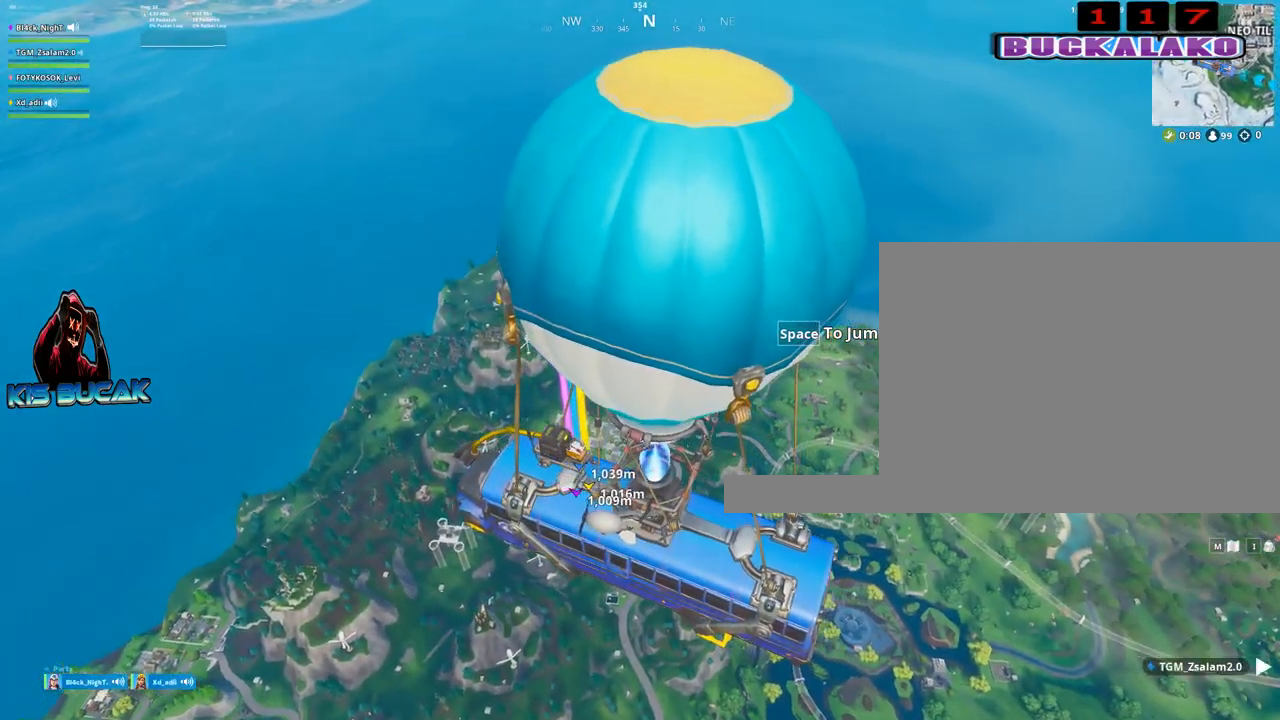
{"keys": [], "mouse": [], "mouse_move": "still", "events": []}
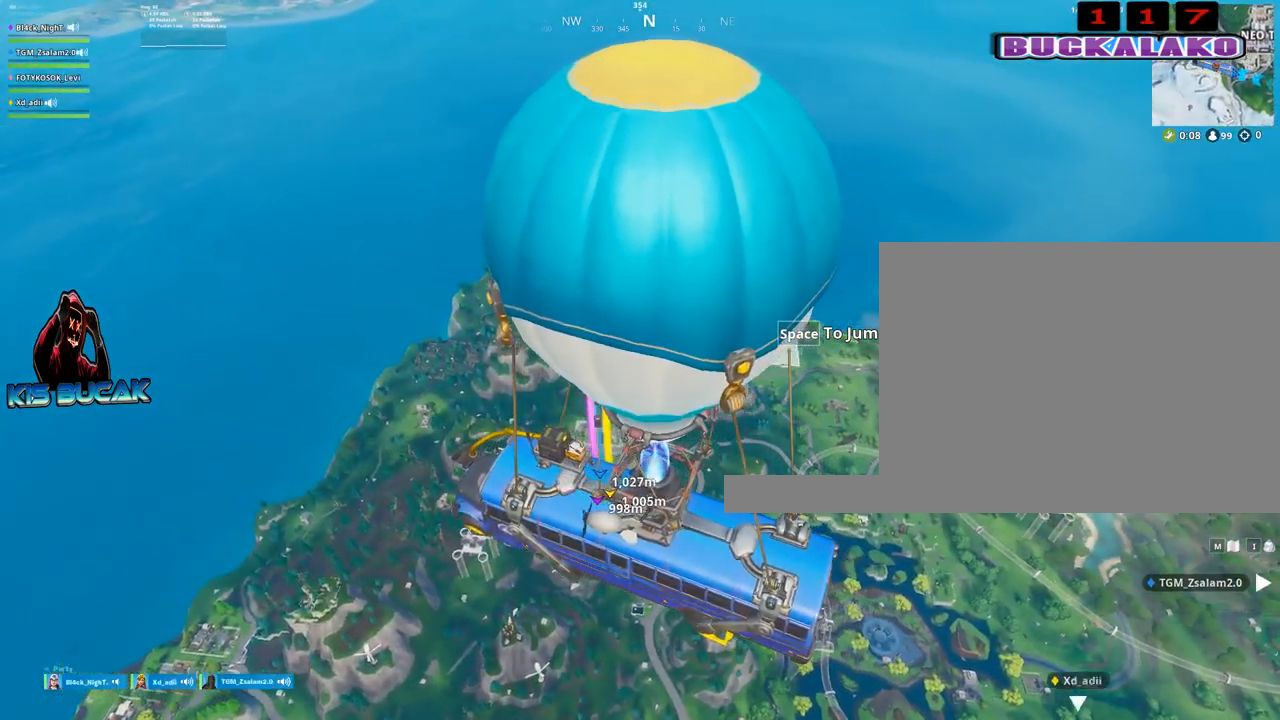
{"keys": ["space"], "mouse": [], "mouse_move": "still", "events": [[500, "space", "down"]]}
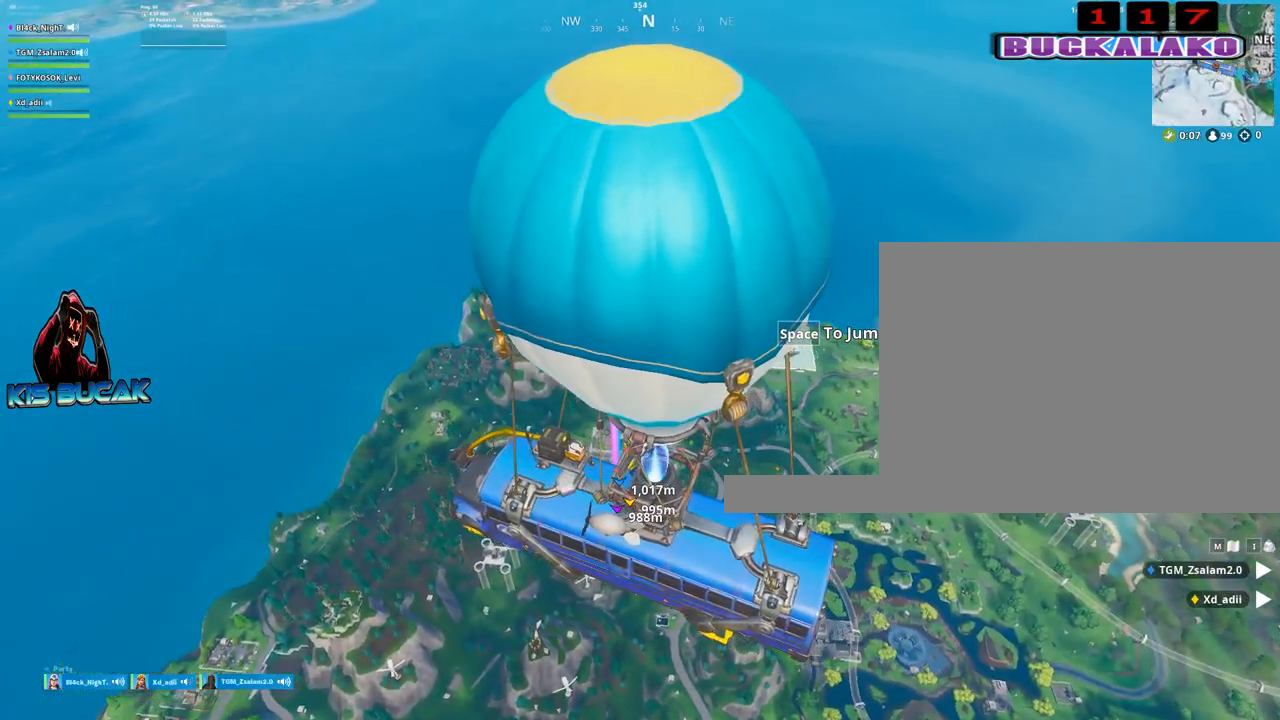
{"keys": [], "mouse": [], "mouse_move": "still", "events": [[150, "space", "up"], [233, "shift", "down"], [283, "shift", "up"]]}
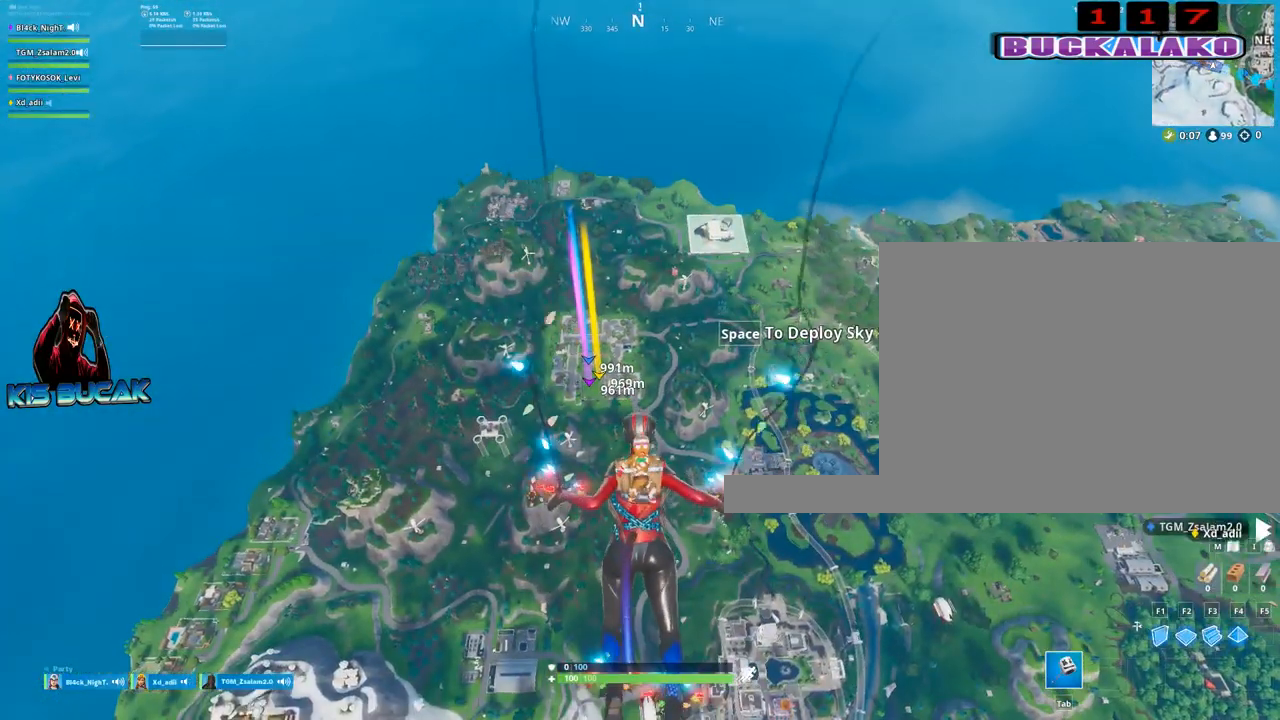
{"keys": [], "mouse": [], "mouse_move": "down", "events": []}
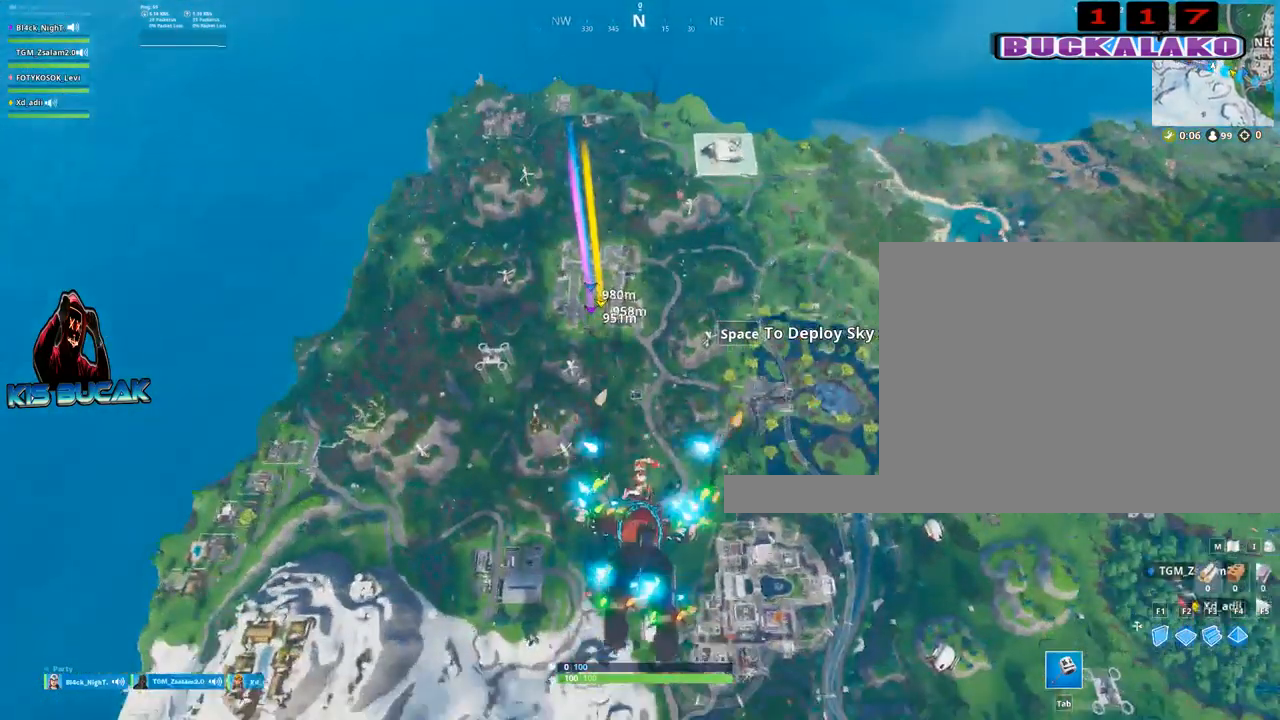
{"keys": [], "mouse": [], "mouse_move": "still", "events": []}